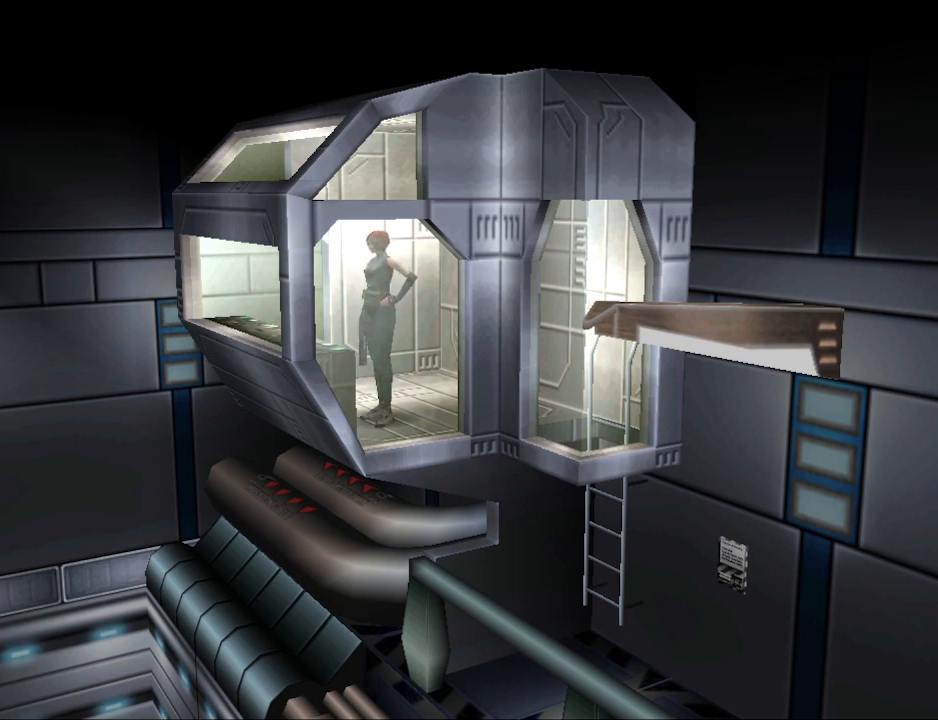
Gameplay with a controller (PlayStation layout); each line is a JSON object with the inputs held at the frame after it. "events" lists button and stick changes between this image and that frame as [ms after this image, input, new state], when the widget could be followed in between. Not read: L2 R2 left_stick right_stick.
{"buttons": ["CROSS"], "events": [[500, "CROSS", "down"]]}
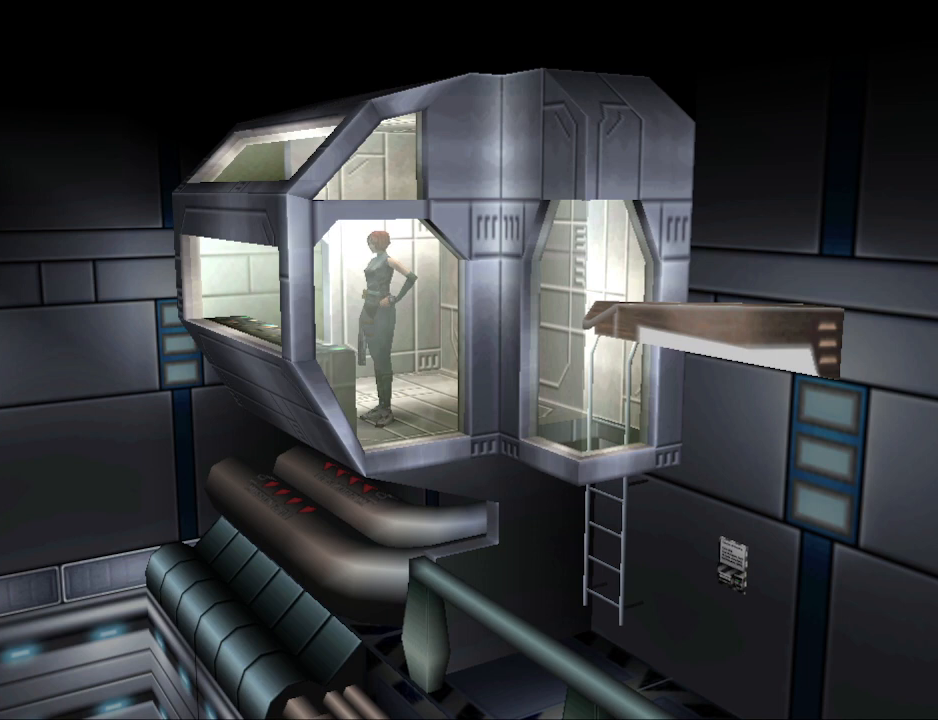
{"buttons": [], "events": [[133, "CROSS", "up"]]}
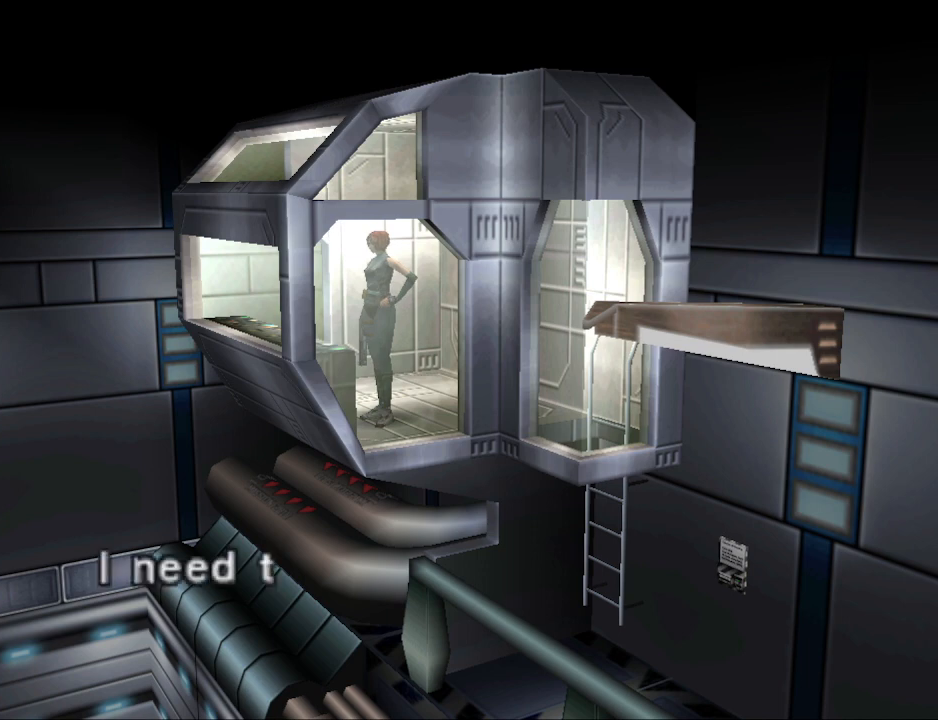
{"buttons": [], "events": [[267, "CROSS", "down"], [367, "CROSS", "up"]]}
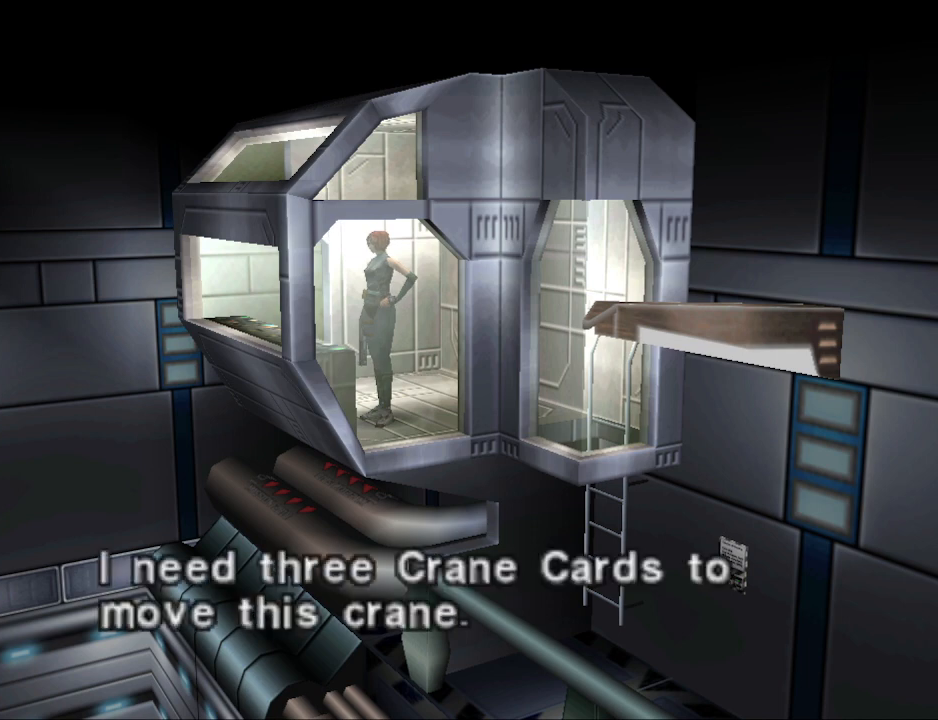
{"buttons": [], "events": [[167, "CROSS", "down"], [267, "CROSS", "up"]]}
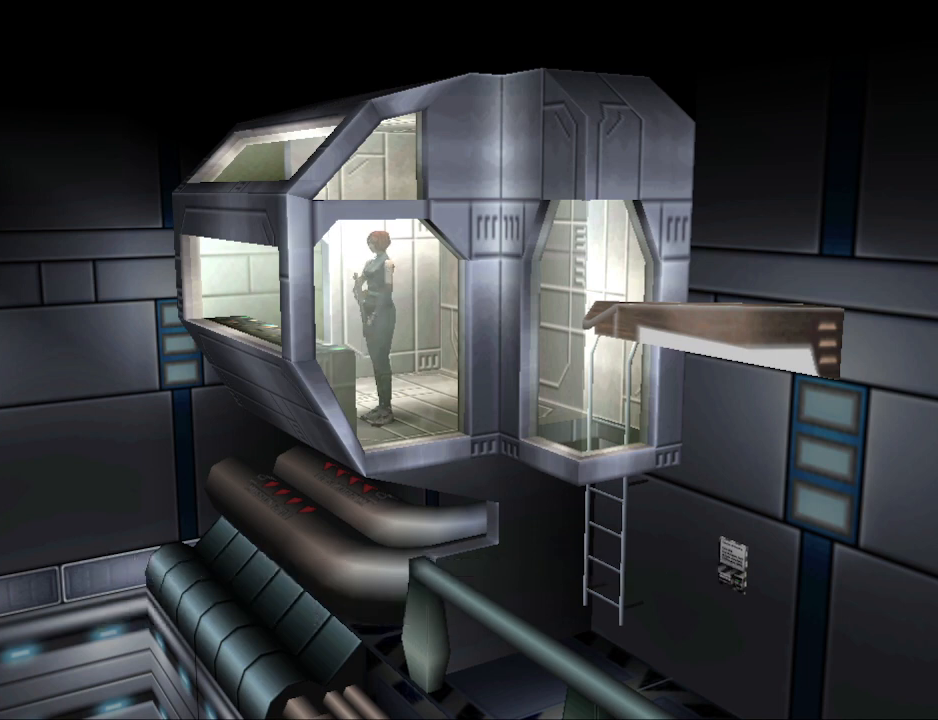
{"buttons": ["DPAD_UP"], "events": [[500, "DPAD_UP", "down"]]}
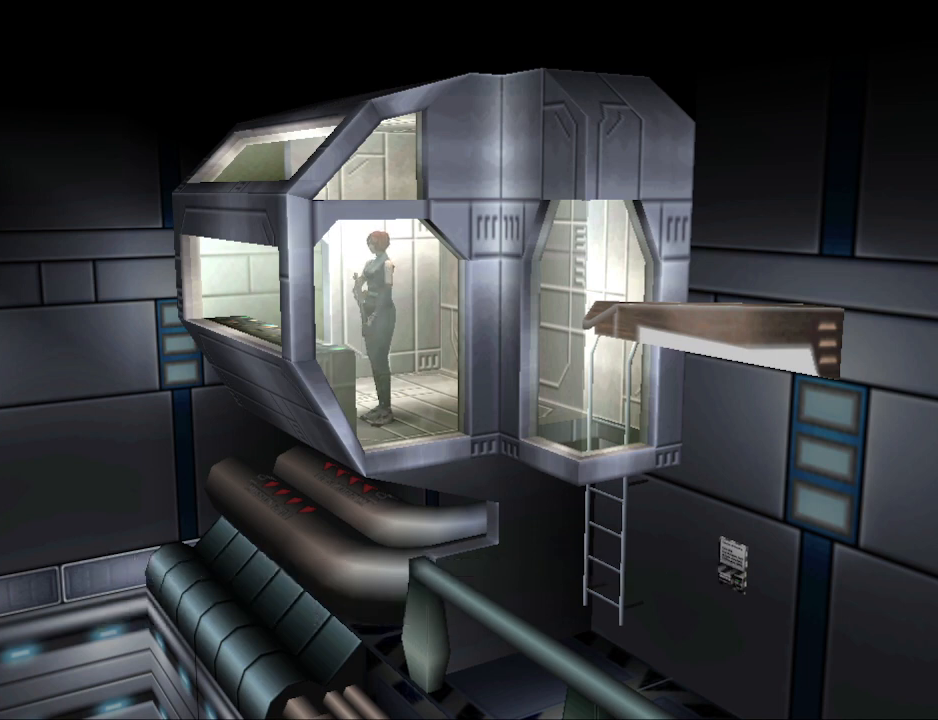
{"buttons": [], "events": [[433, "DPAD_UP", "up"]]}
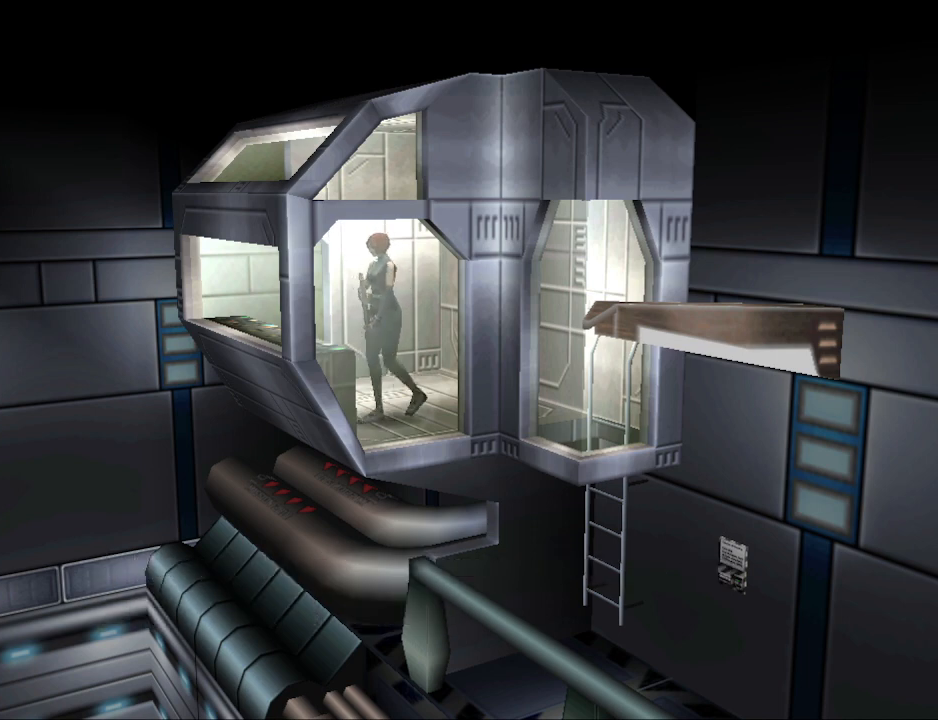
{"buttons": [], "events": []}
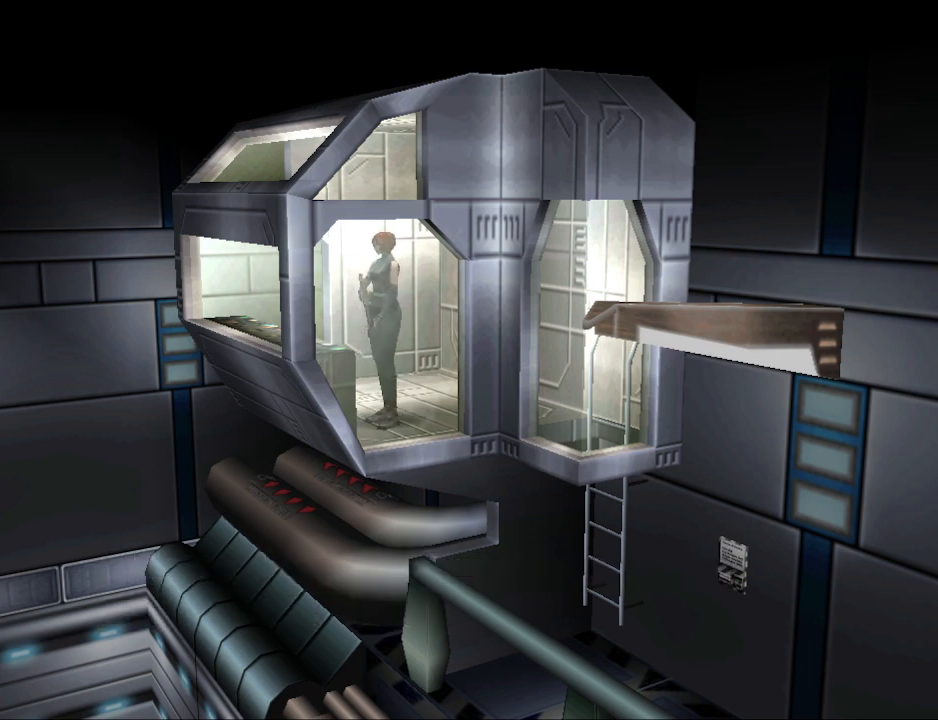
{"buttons": [], "events": []}
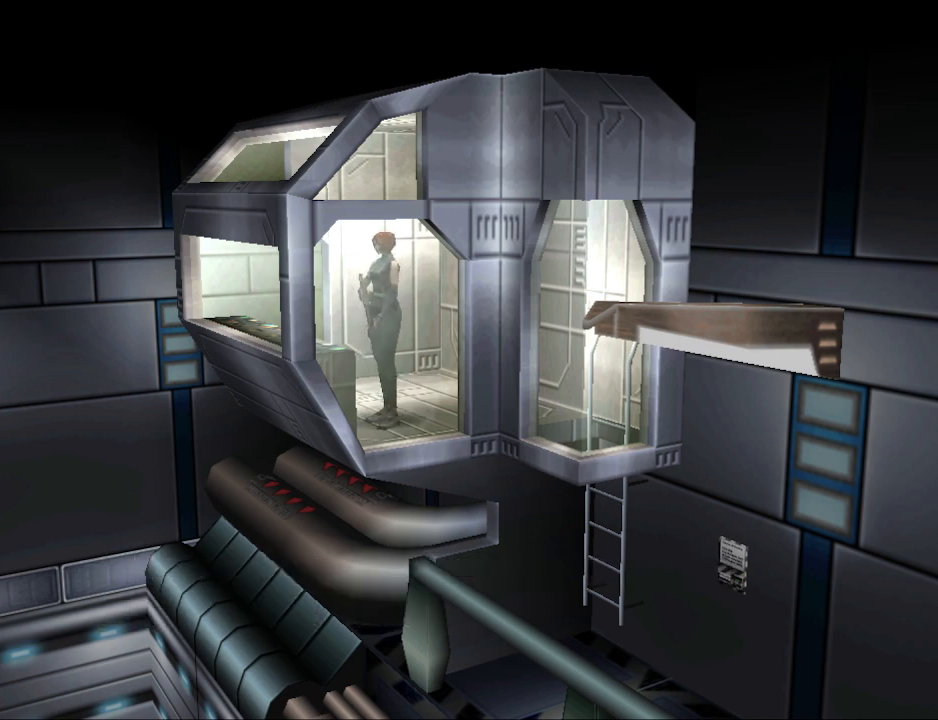
{"buttons": [], "events": [[167, "R1", "down"], [267, "R1", "up"]]}
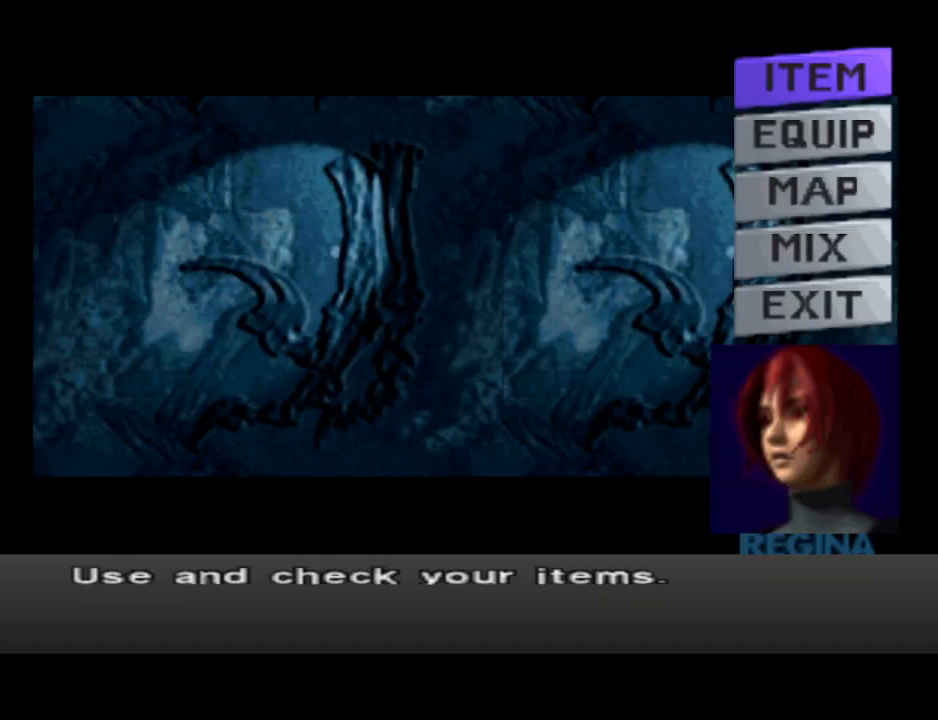
{"buttons": [], "events": [[167, "CROSS", "down"], [233, "CROSS", "up"]]}
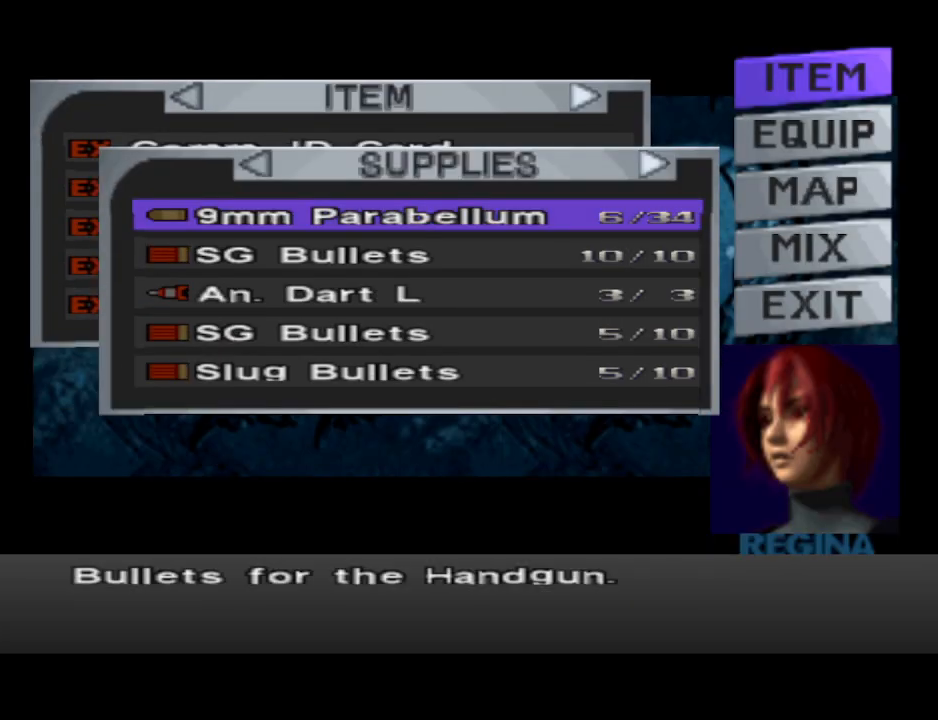
{"buttons": [], "events": []}
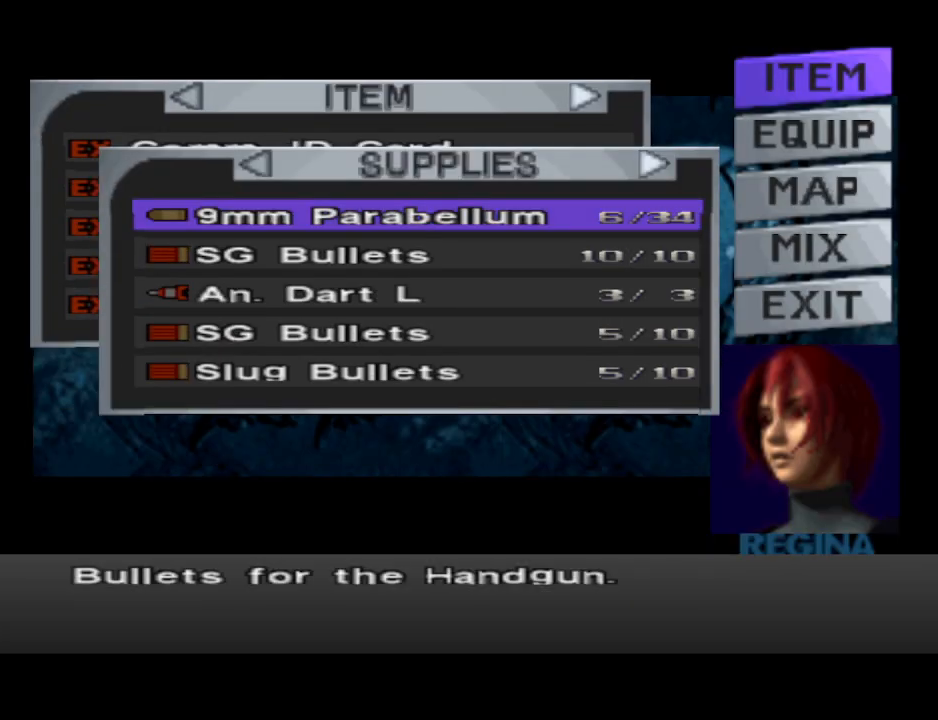
{"buttons": [], "events": [[300, "DPAD_UP", "down"], [400, "DPAD_UP", "up"]]}
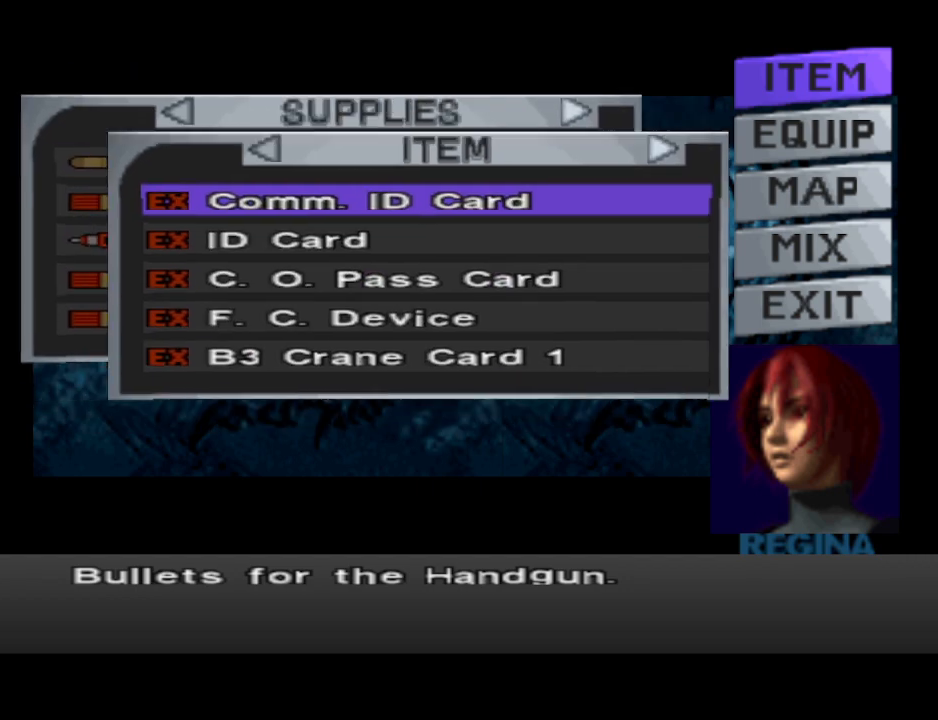
{"buttons": [], "events": [[233, "DPAD_DOWN", "down"], [300, "DPAD_DOWN", "up"], [433, "DPAD_DOWN", "down"], [467, "DPAD_DOWN", "up"]]}
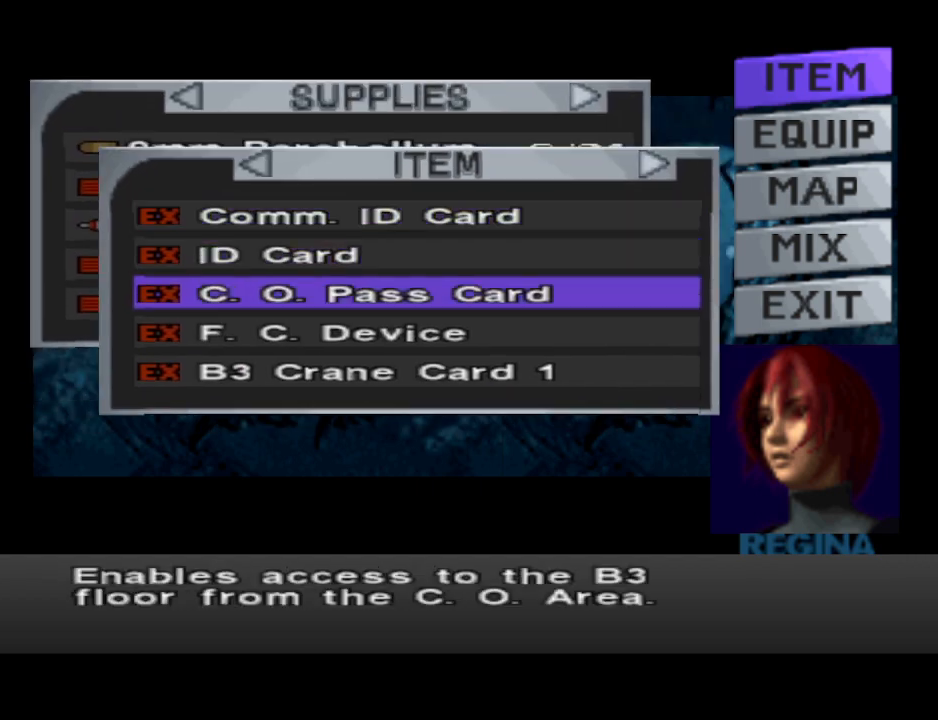
{"buttons": [], "events": [[67, "DPAD_DOWN", "down"], [133, "DPAD_DOWN", "up"], [333, "DPAD_DOWN", "down"], [433, "DPAD_DOWN", "up"]]}
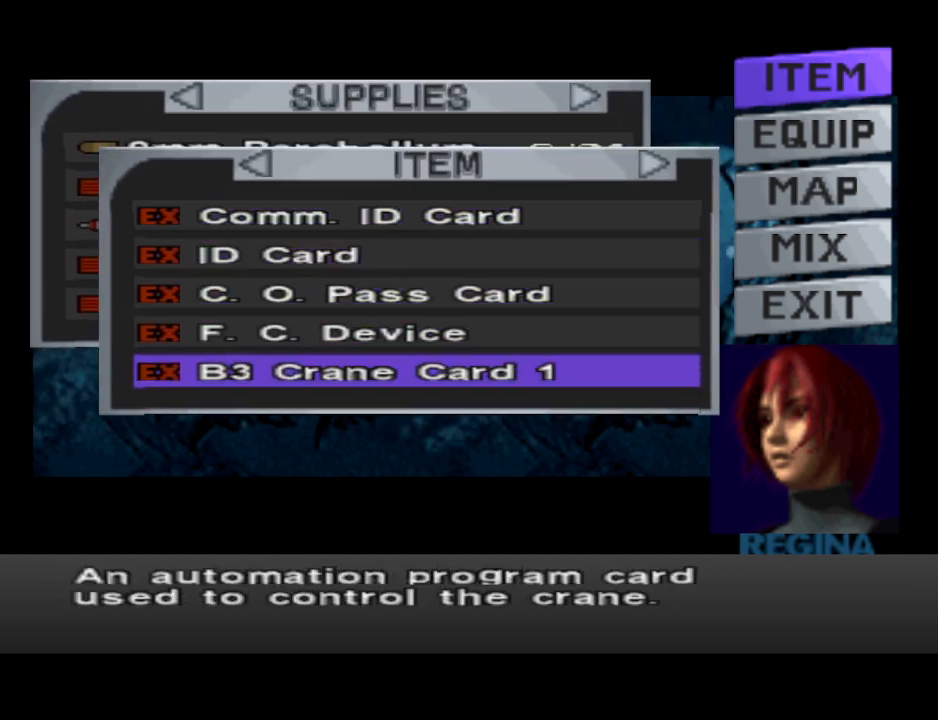
{"buttons": [], "events": [[67, "CROSS", "down"], [200, "CROSS", "up"], [300, "CROSS", "down"], [400, "CROSS", "up"]]}
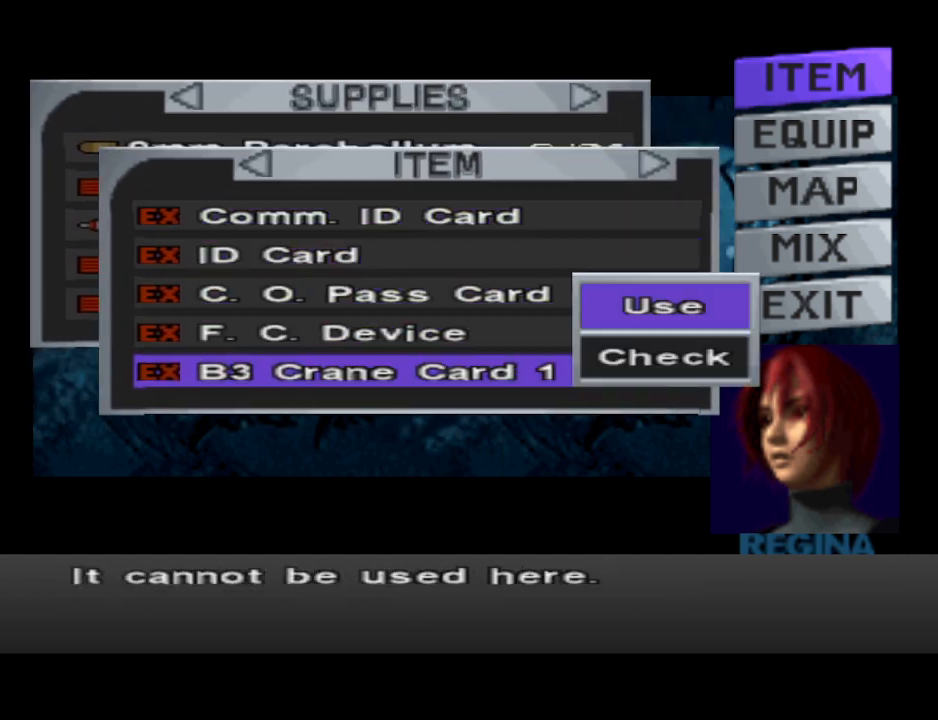
{"buttons": [], "events": []}
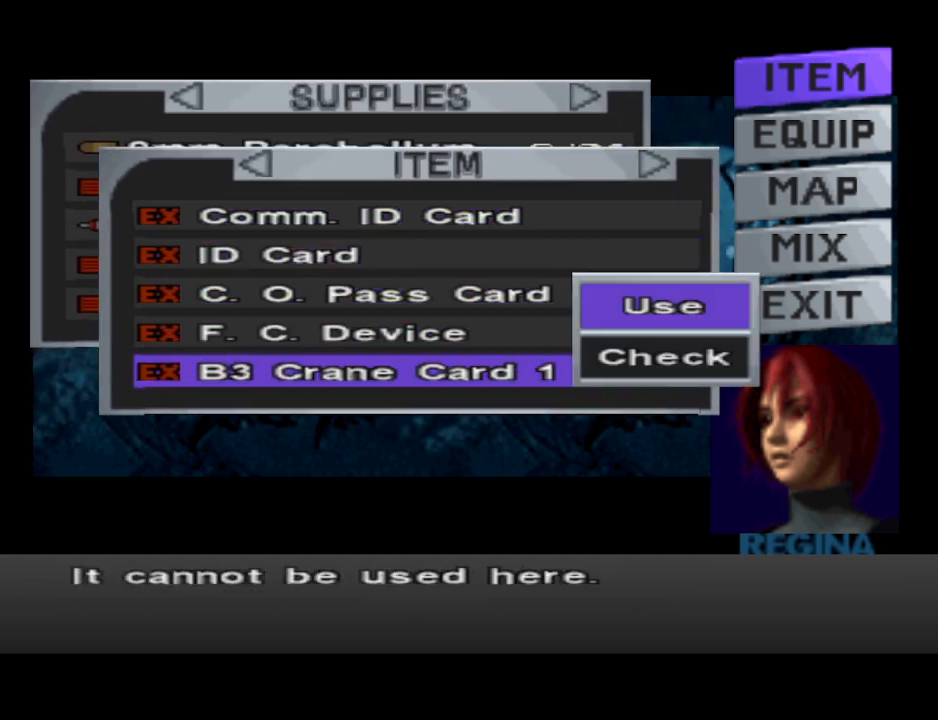
{"buttons": [], "events": [[200, "CIRCLE", "down"], [333, "CIRCLE", "up"]]}
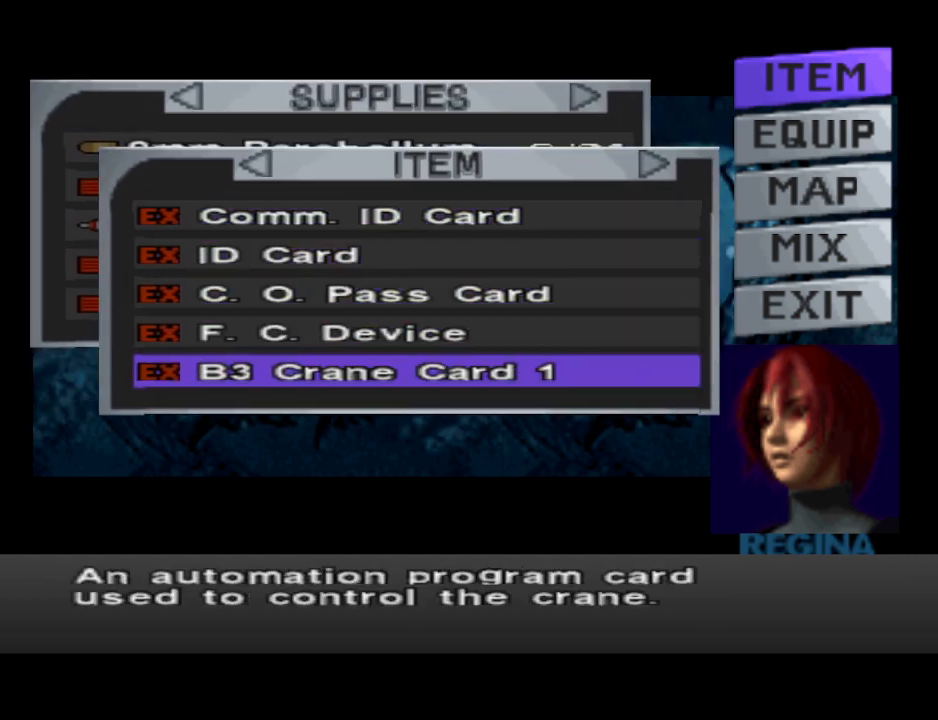
{"buttons": [], "events": [[200, "CROSS", "down"], [300, "CROSS", "up"], [433, "DPAD_DOWN", "down"], [500, "DPAD_DOWN", "up"]]}
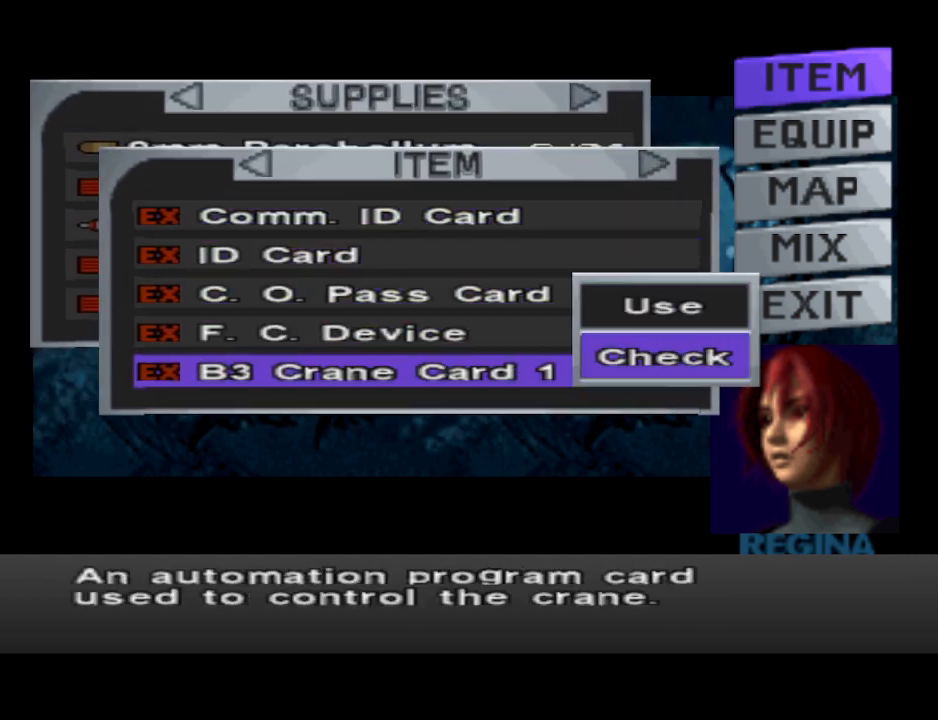
{"buttons": [], "events": [[100, "CROSS", "down"], [233, "CROSS", "up"]]}